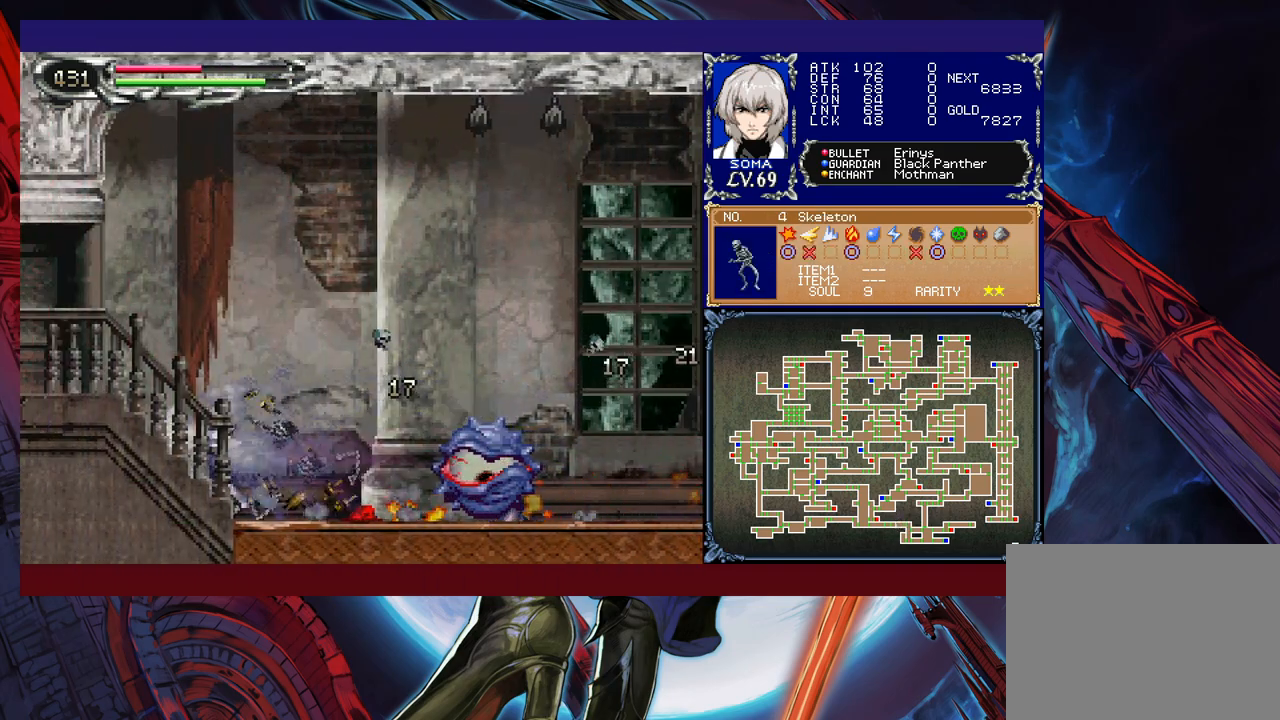
Gameplay with a controller (Xbox layout); each line is a JSON object with the inputs held at the frame after it. "events" lists button and stick changes between this image and that frame as [ms after this image, input, new state], when the widget could be followed in between. Not read: L2 R2 right_stick.
{"buttons": ["R1"], "left_stick": "right", "events": [[450, "left_stick", "right"]]}
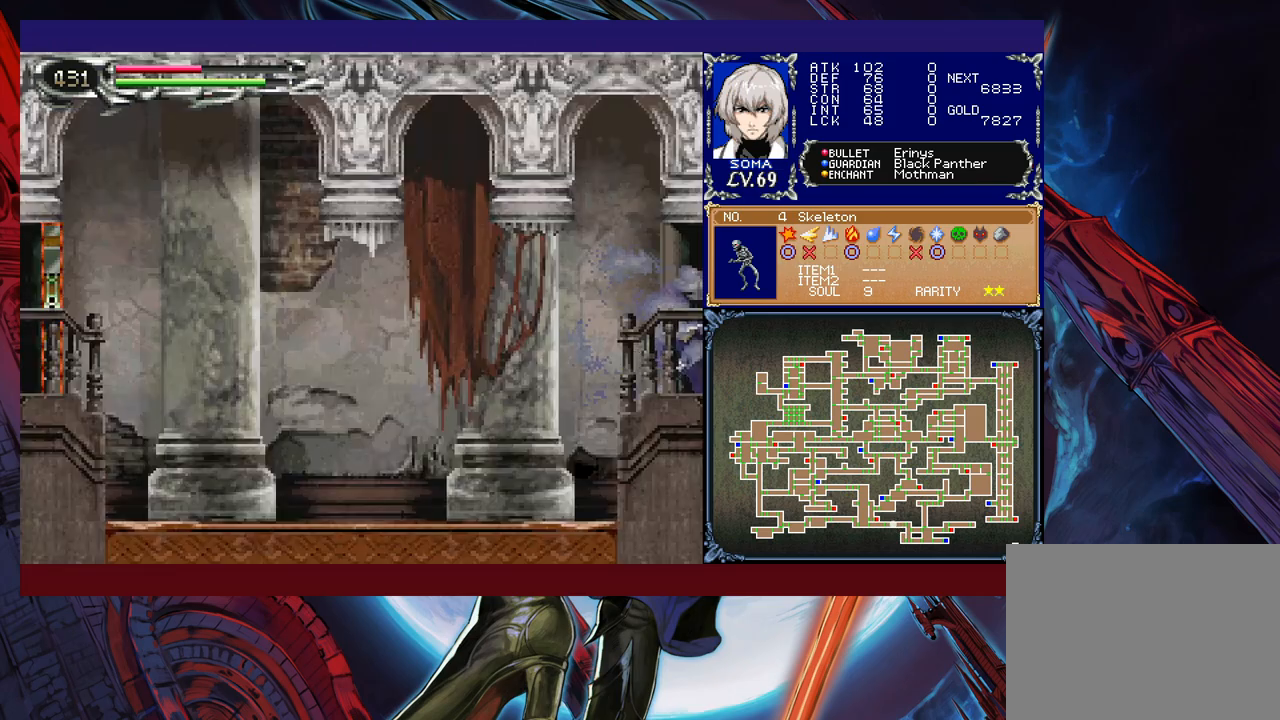
{"buttons": ["R1"], "left_stick": "right", "events": []}
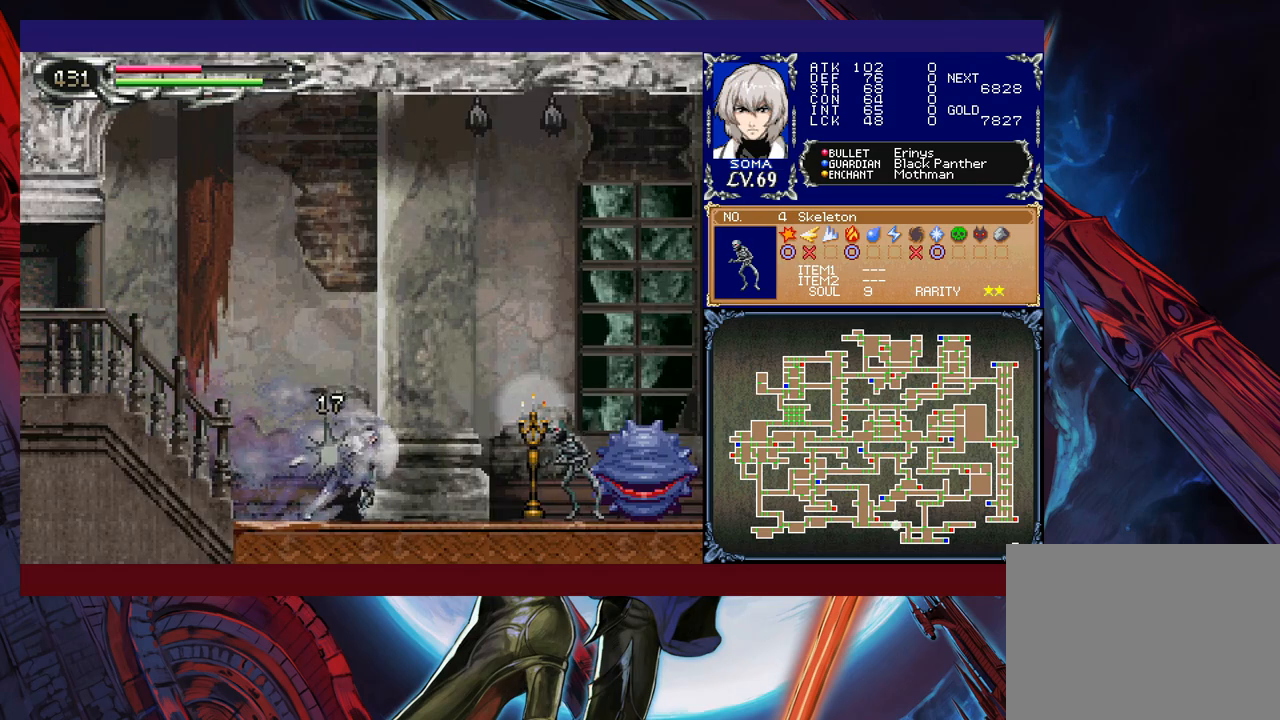
{"buttons": ["R1"], "left_stick": "right", "events": []}
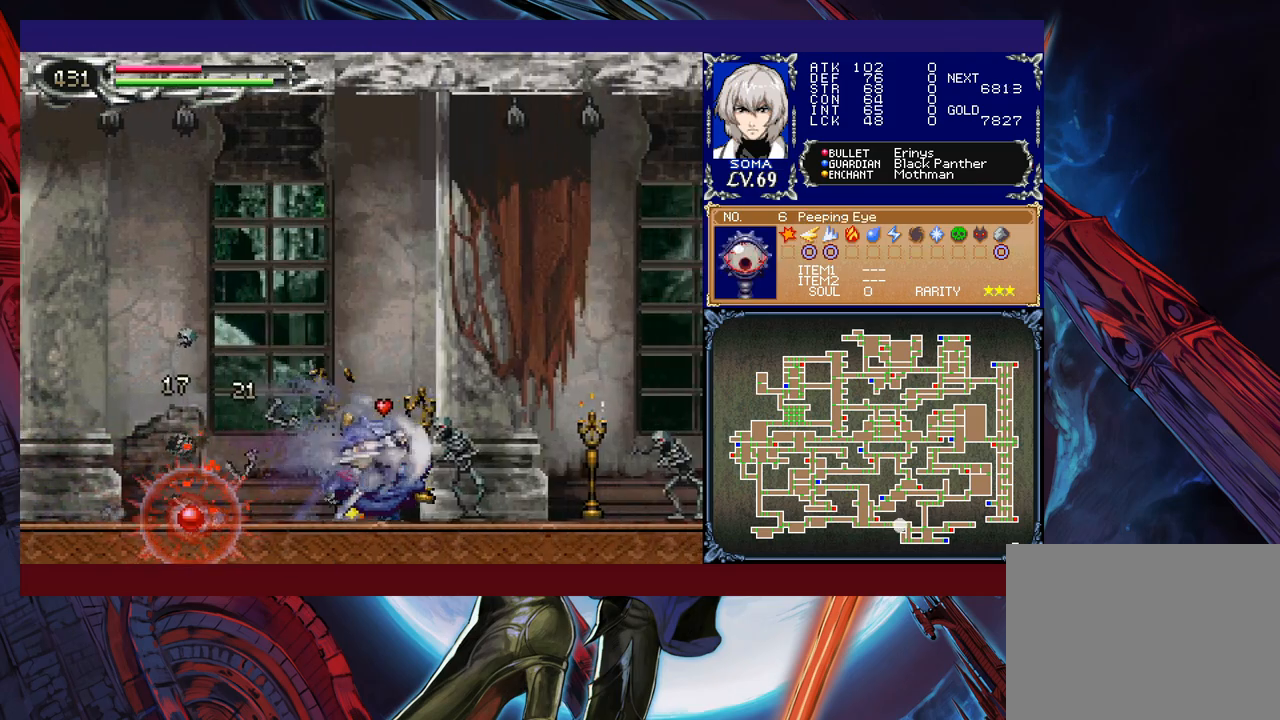
{"buttons": ["R1"], "left_stick": "right", "events": []}
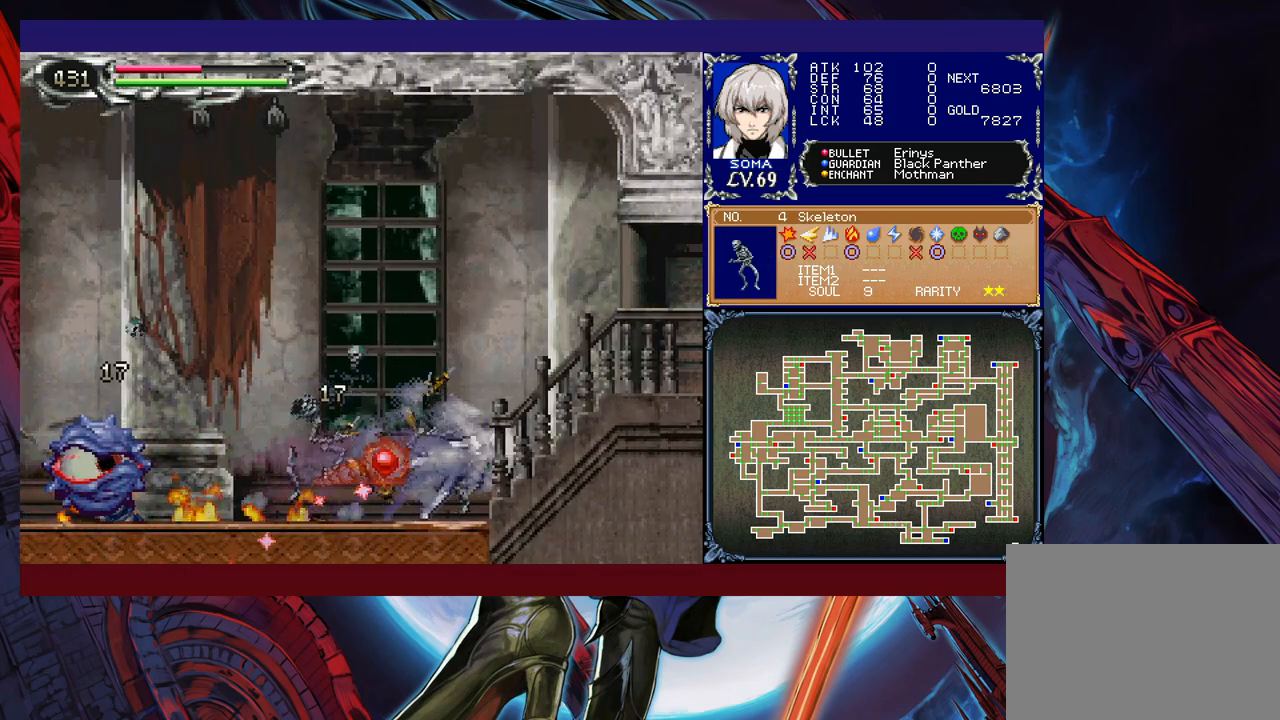
{"buttons": ["R1"], "left_stick": "left", "events": [[317, "left_stick", "center"], [367, "left_stick", "left"]]}
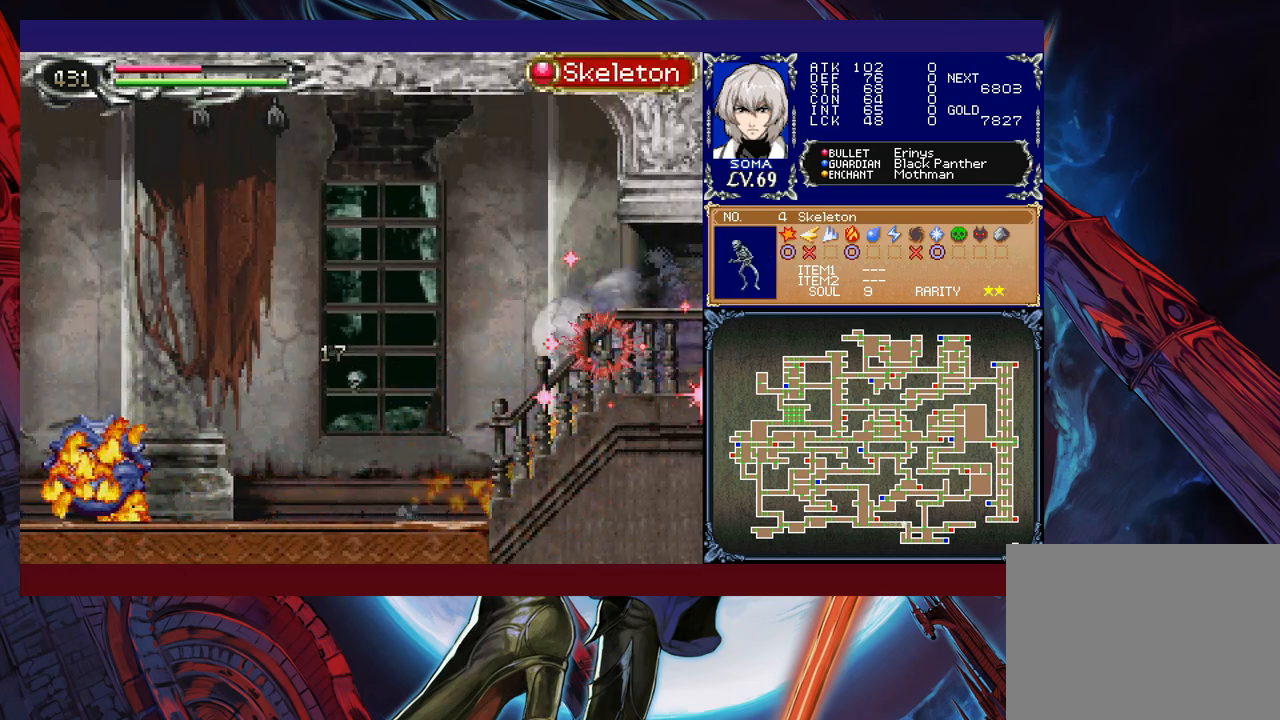
{"buttons": ["R1"], "left_stick": "left", "events": [[67, "left_stick", "right"], [417, "left_stick", "left"]]}
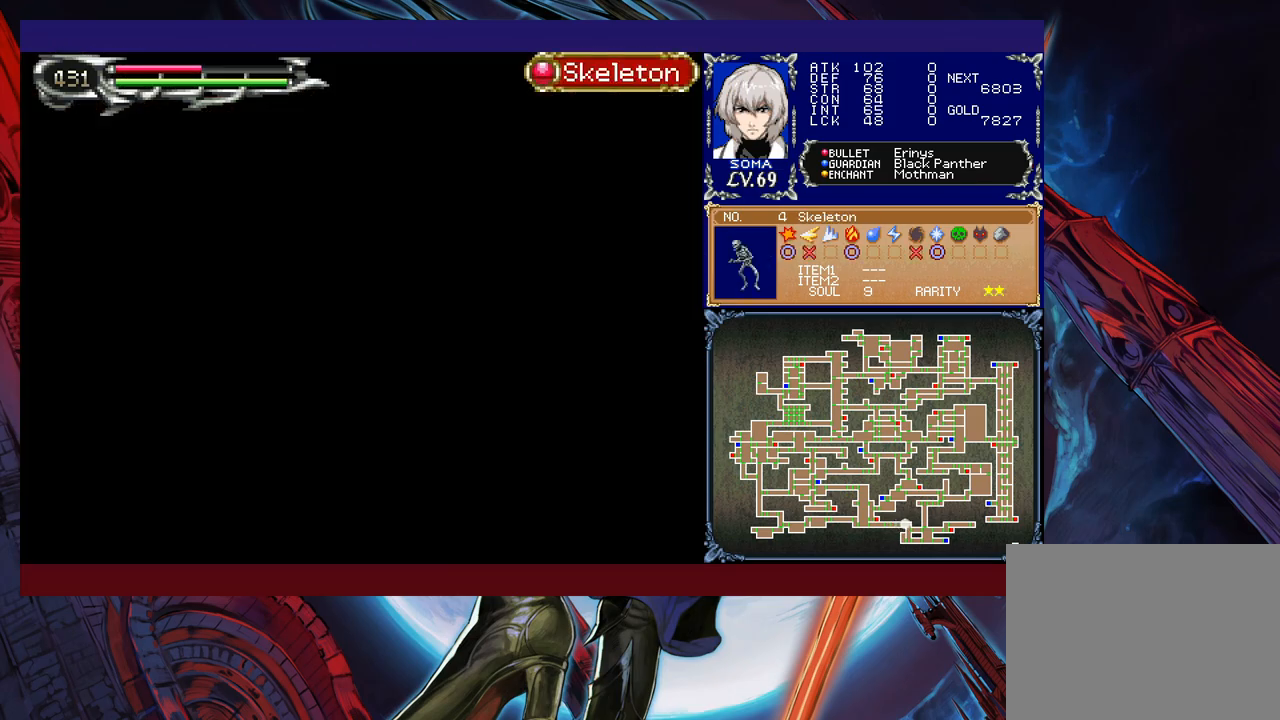
{"buttons": ["R1"], "left_stick": "left", "events": []}
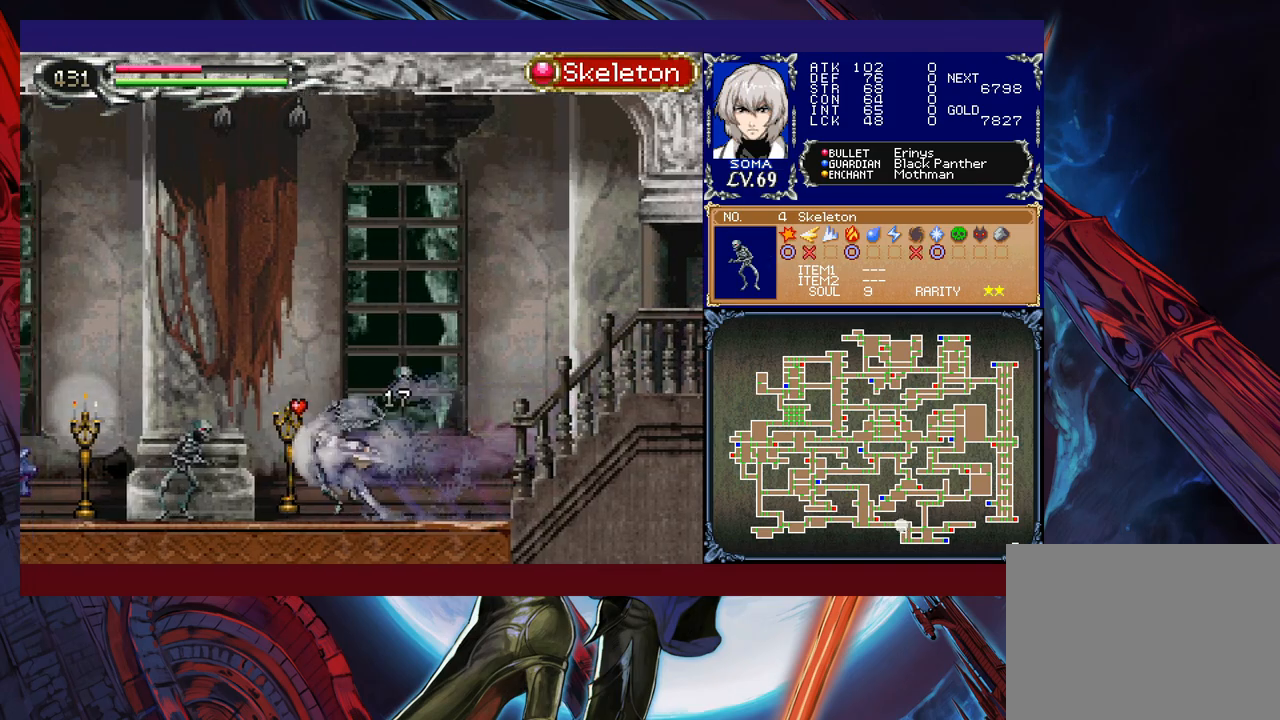
{"buttons": ["R1"], "left_stick": "left", "events": []}
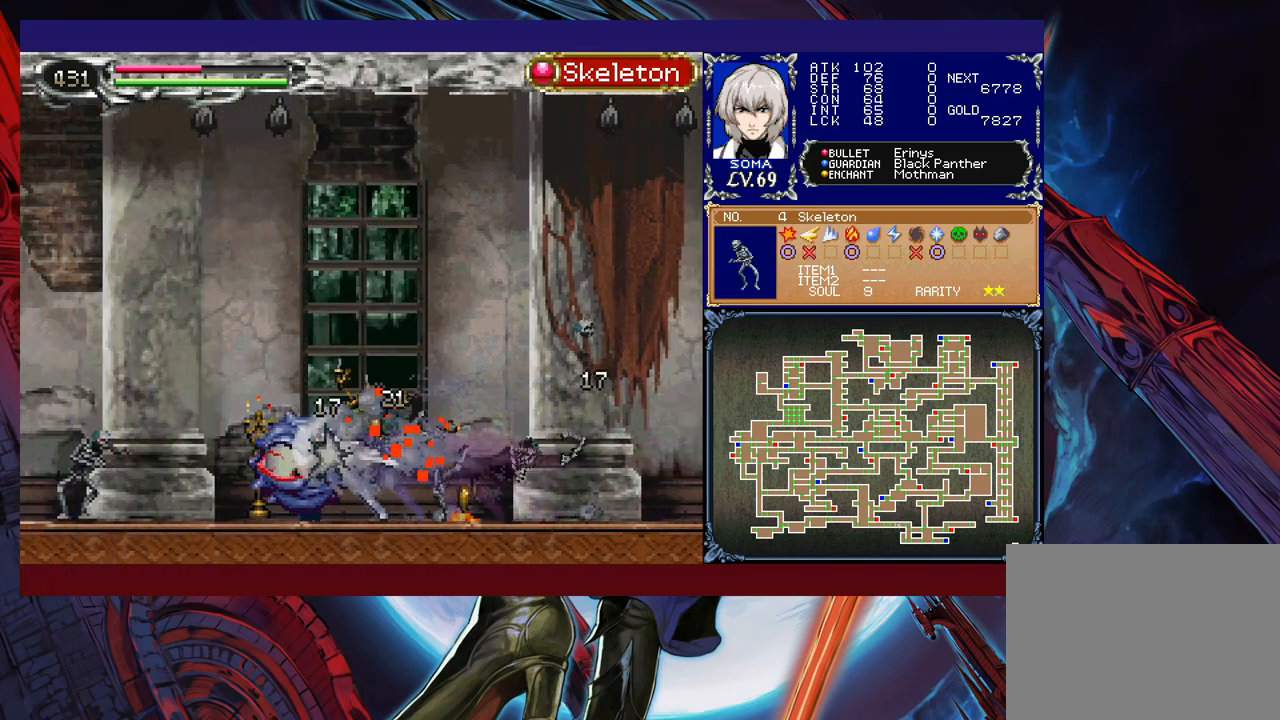
{"buttons": ["R1"], "left_stick": "left", "events": []}
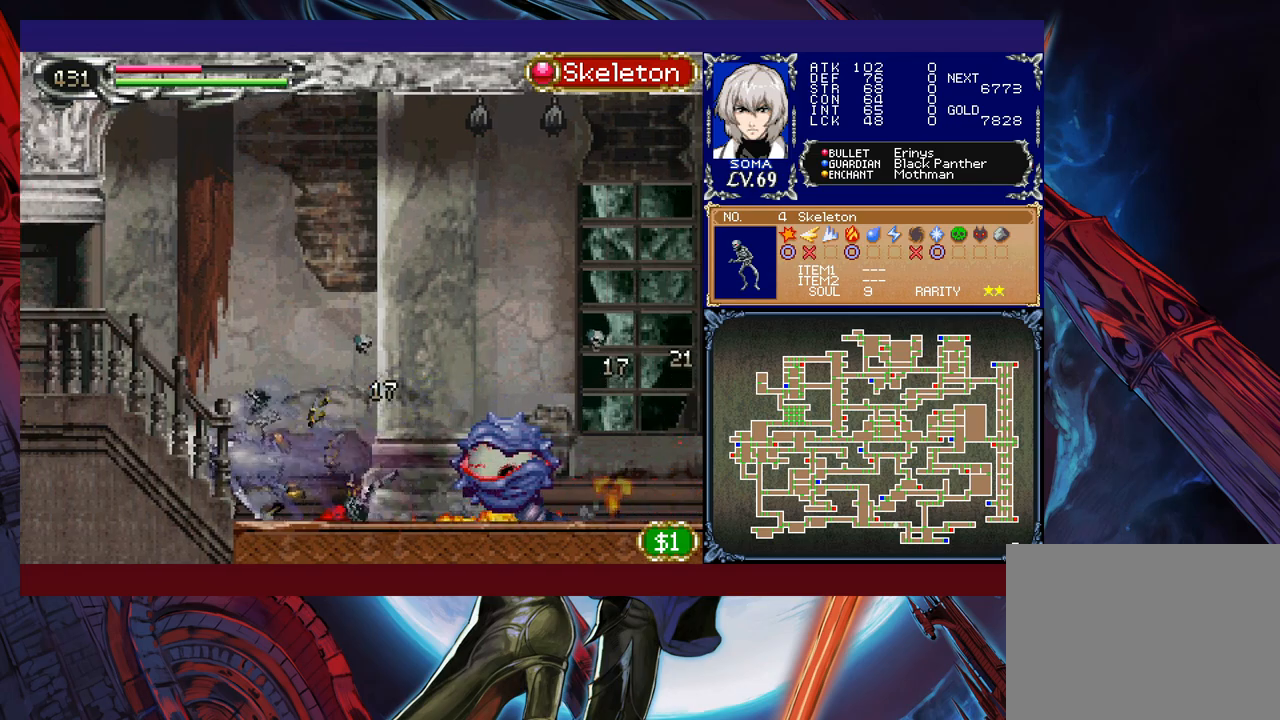
{"buttons": ["R1"], "left_stick": "right", "events": [[500, "left_stick", "right"]]}
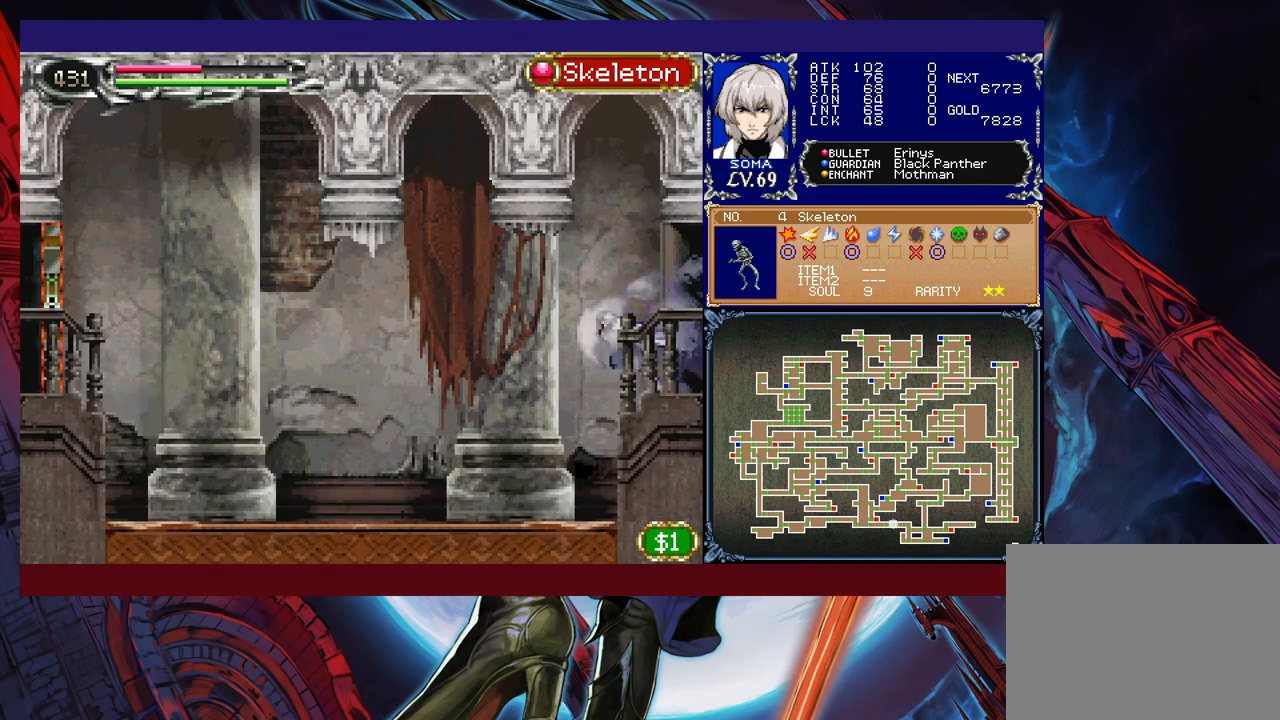
{"buttons": ["R1"], "left_stick": "right", "events": []}
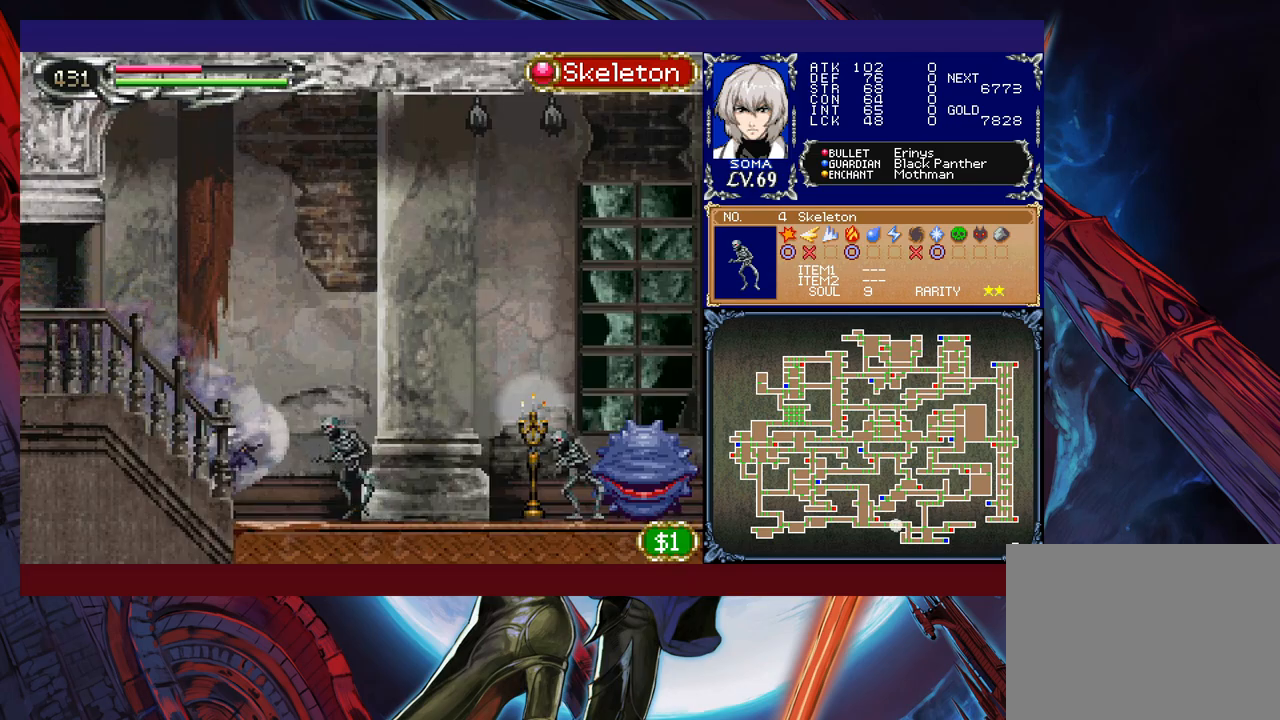
{"buttons": ["R1"], "left_stick": "right", "events": []}
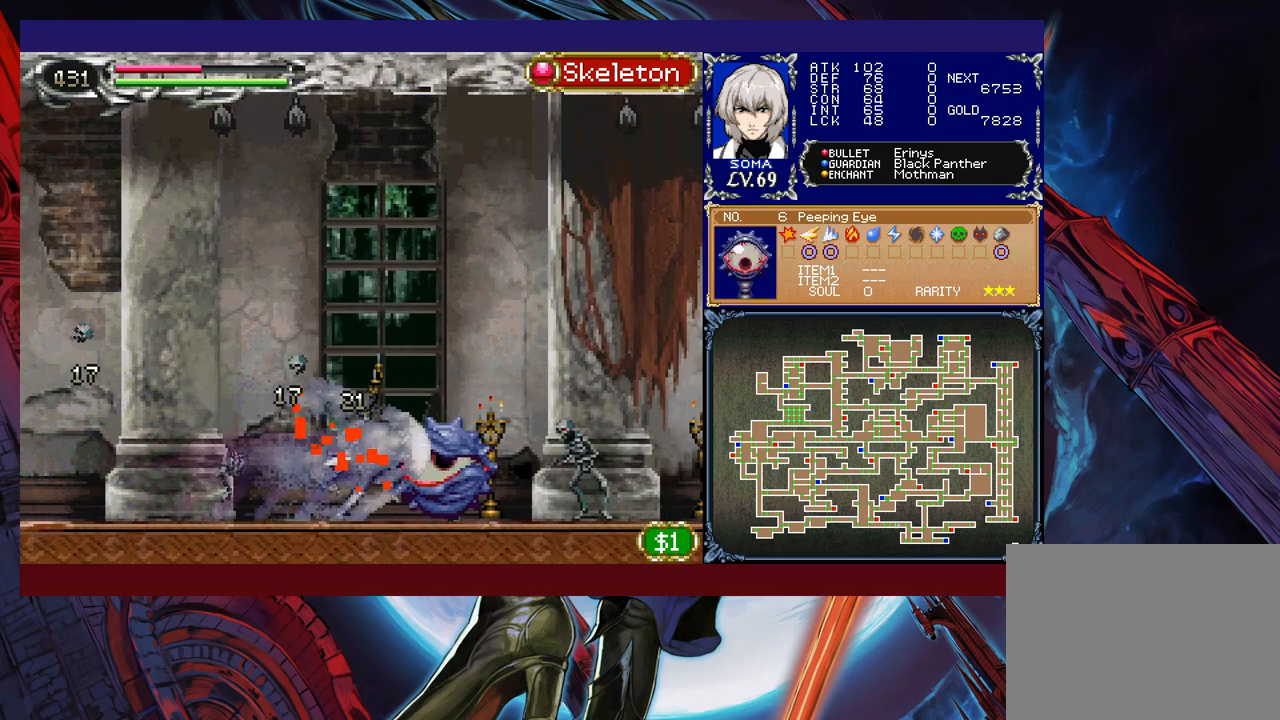
{"buttons": ["R1"], "left_stick": "right", "events": []}
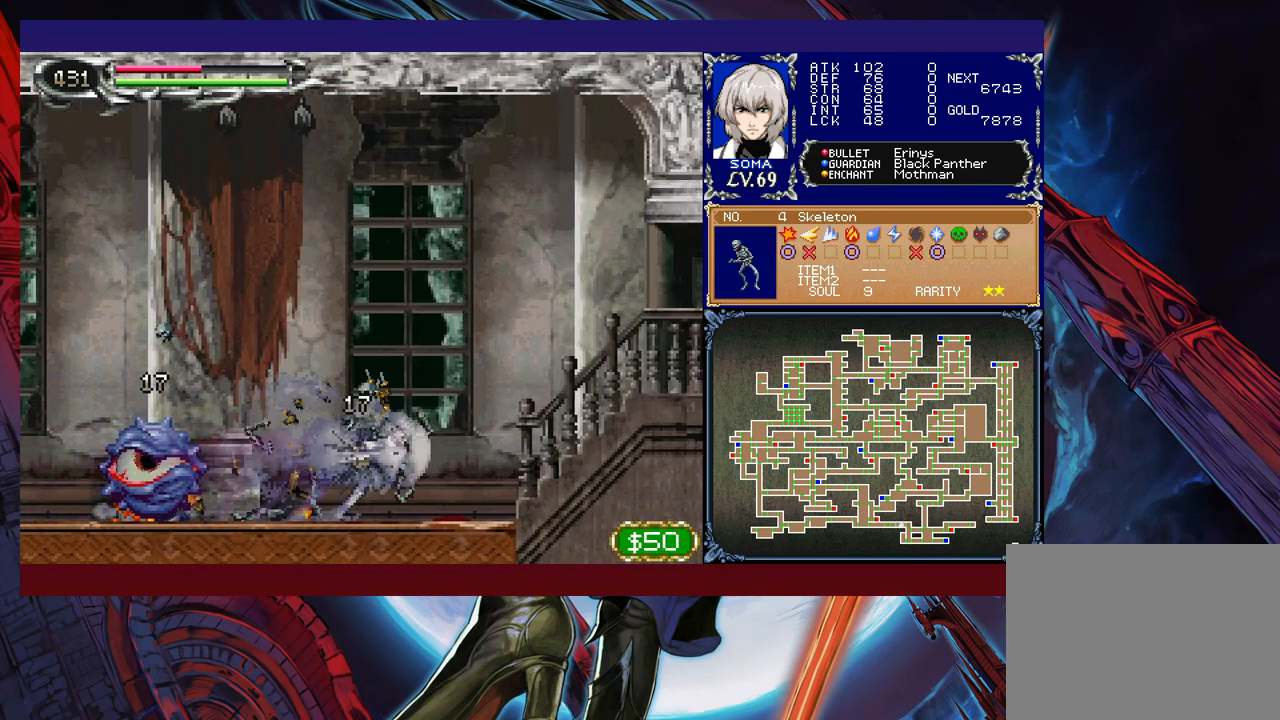
{"buttons": ["R1"], "left_stick": "right", "events": []}
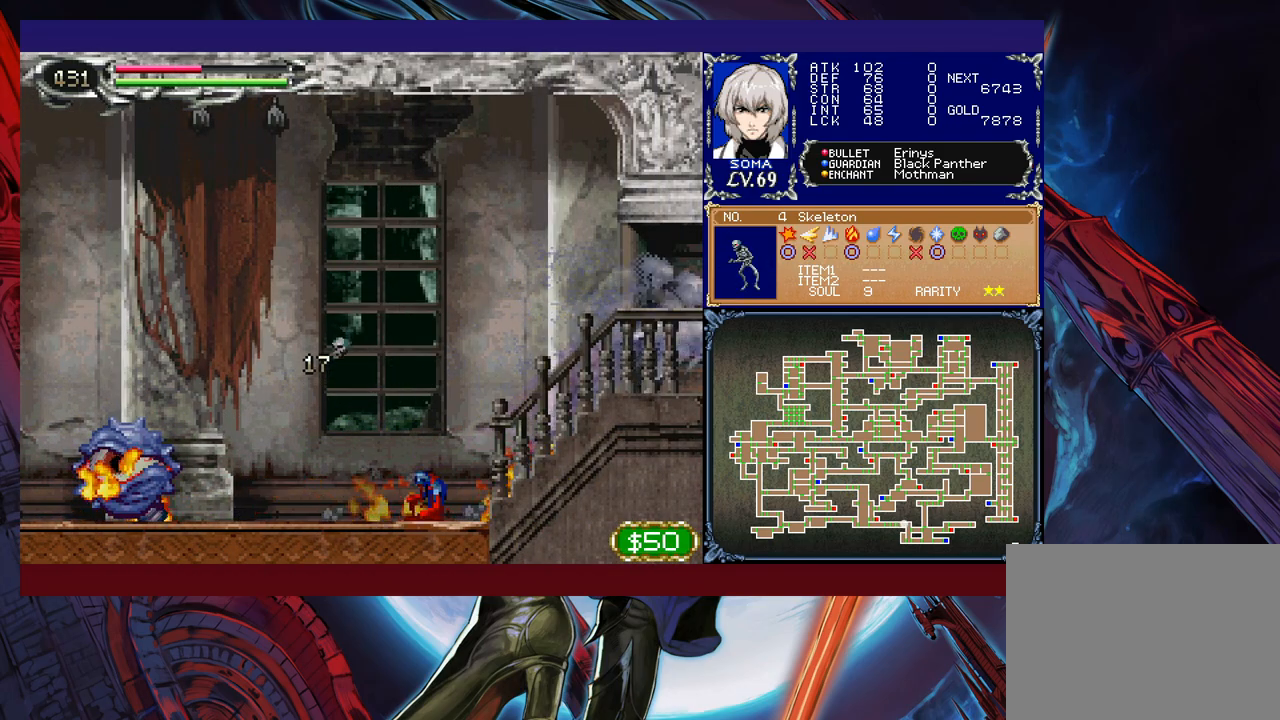
{"buttons": ["R1"], "left_stick": "left", "events": [[117, "left_stick", "left"]]}
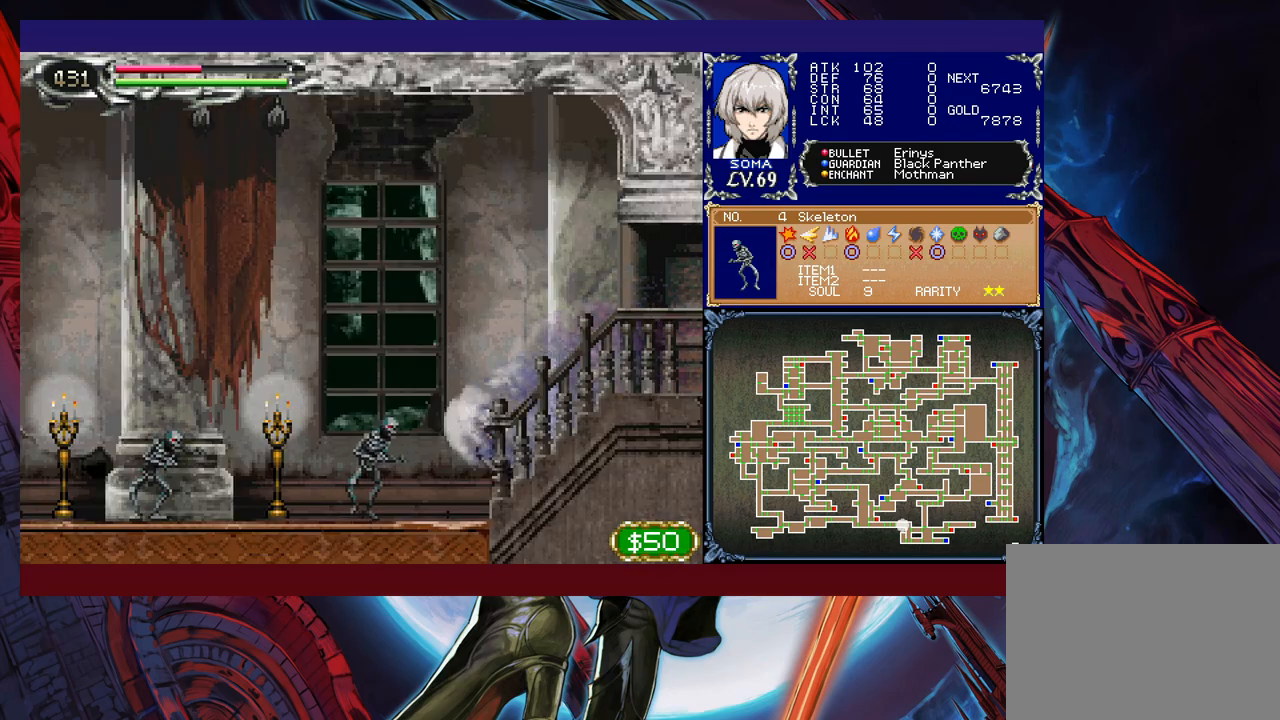
{"buttons": ["R1"], "left_stick": "left", "events": []}
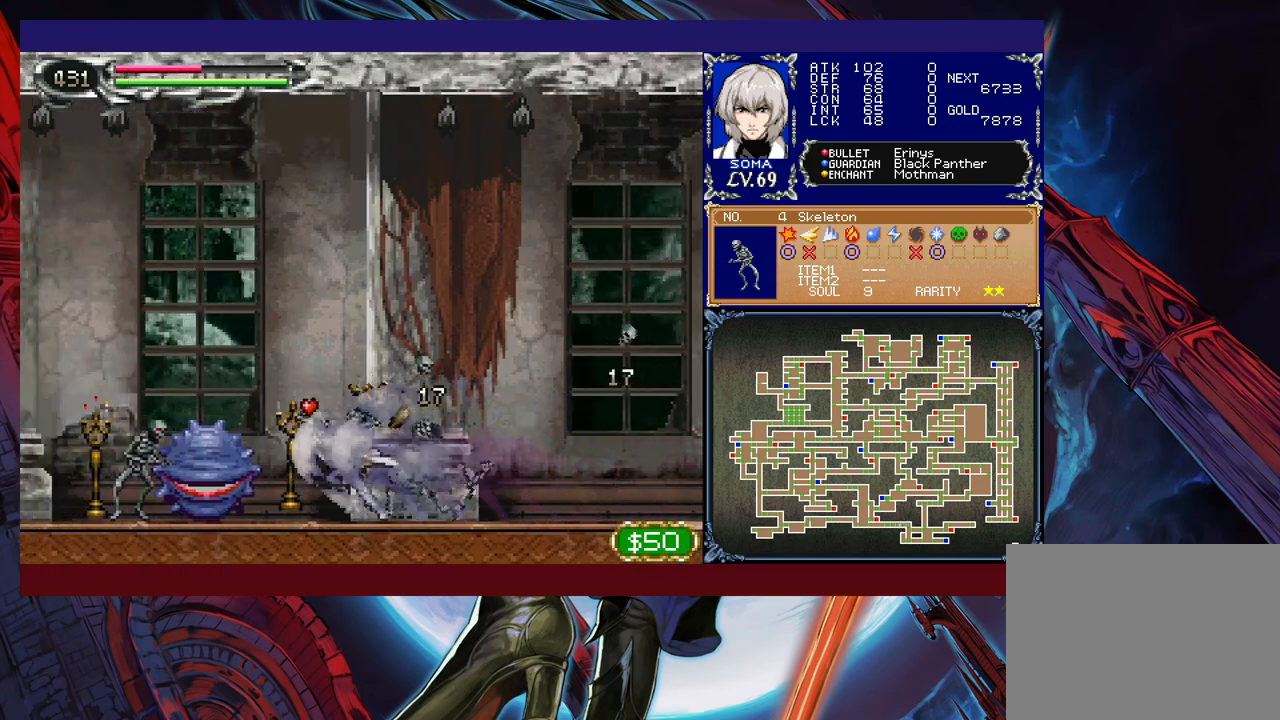
{"buttons": ["R1"], "left_stick": "left", "events": []}
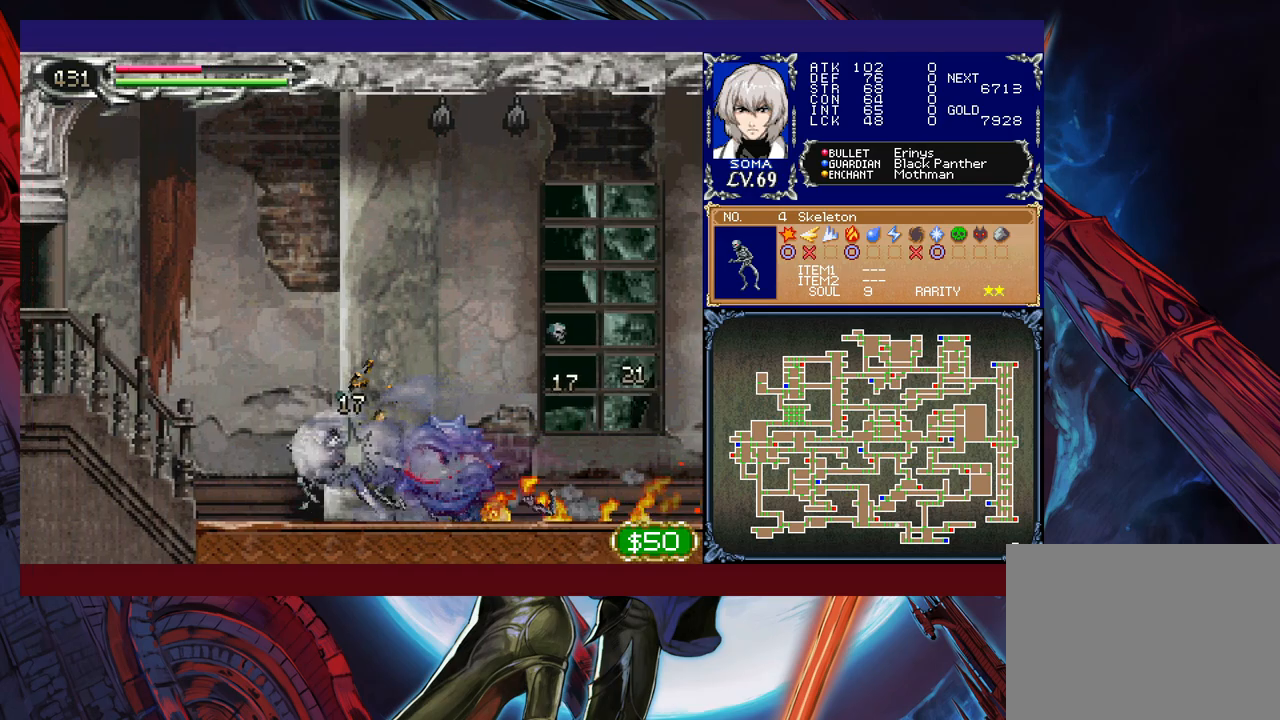
{"buttons": ["R1"], "left_stick": "left", "events": []}
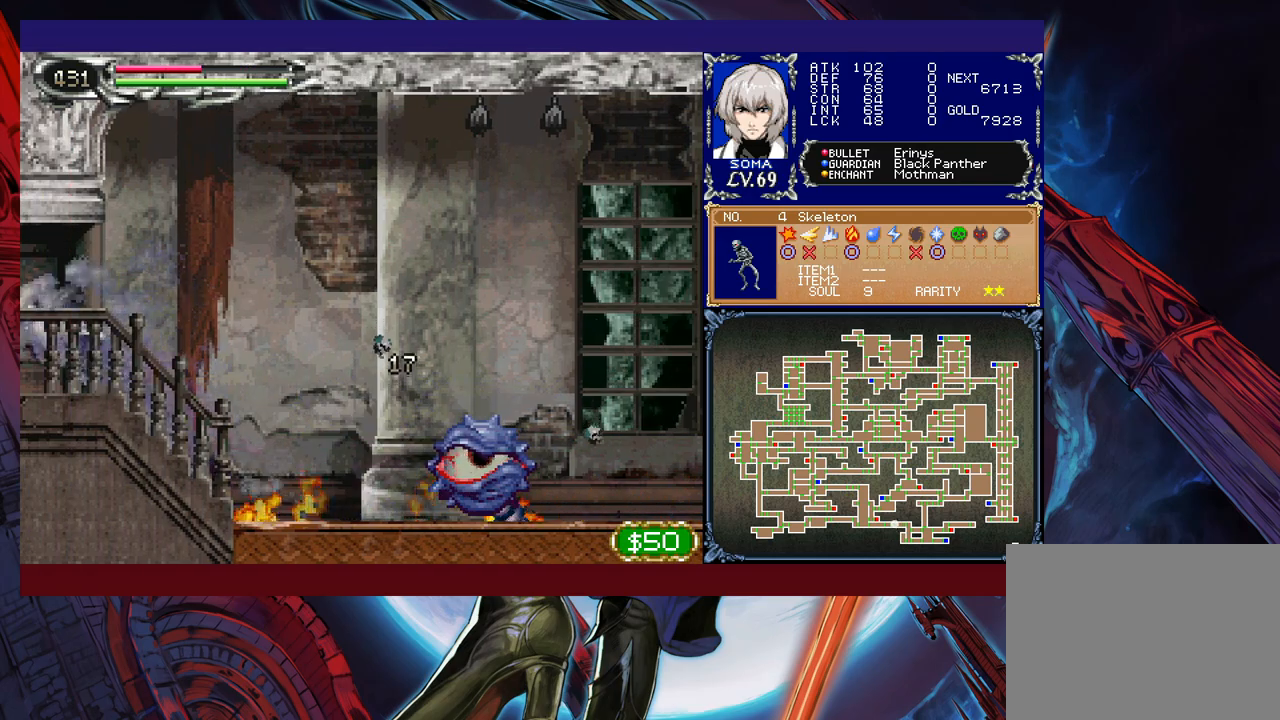
{"buttons": ["R1"], "left_stick": "right", "events": [[150, "left_stick", "right"]]}
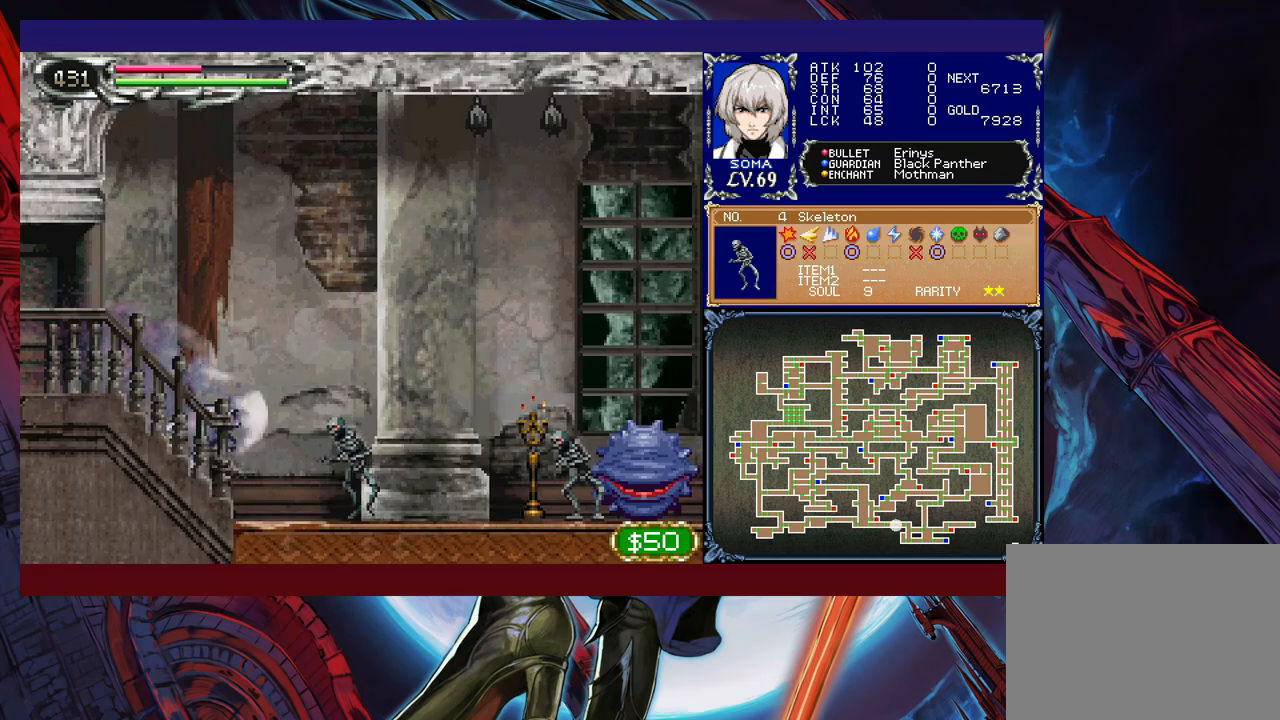
{"buttons": ["R1"], "left_stick": "right", "events": []}
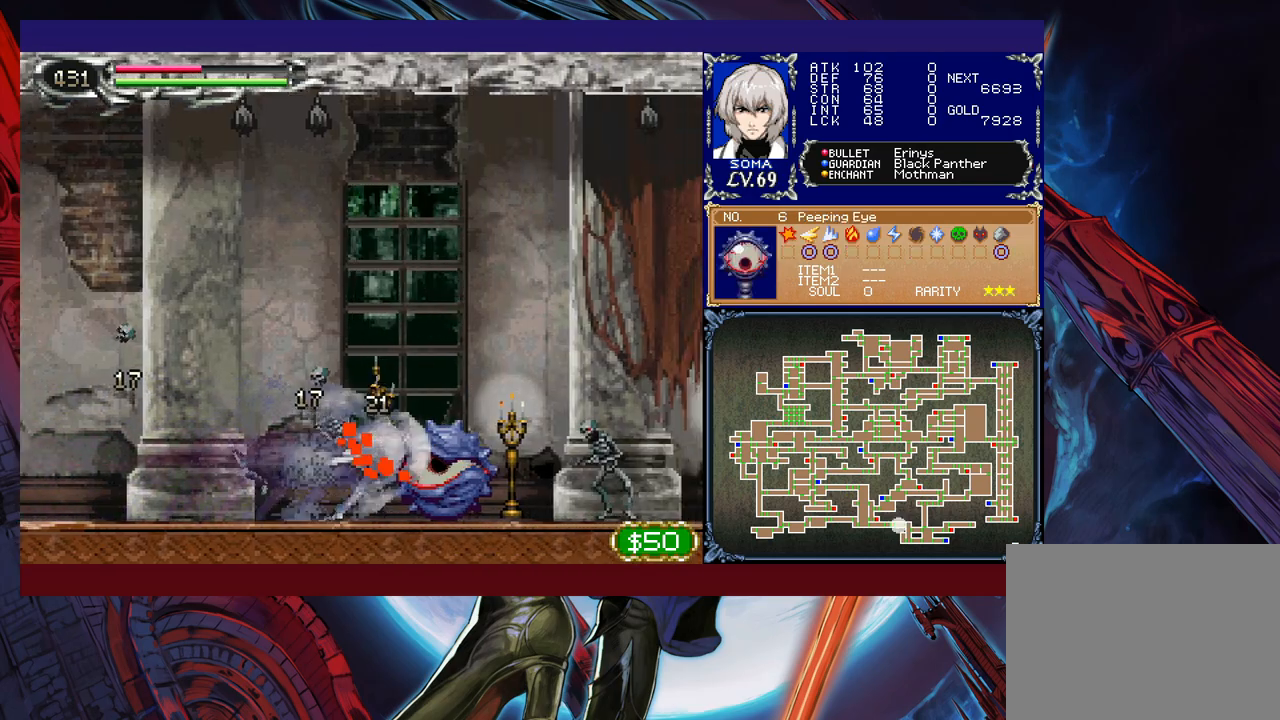
{"buttons": ["R1"], "left_stick": "right", "events": []}
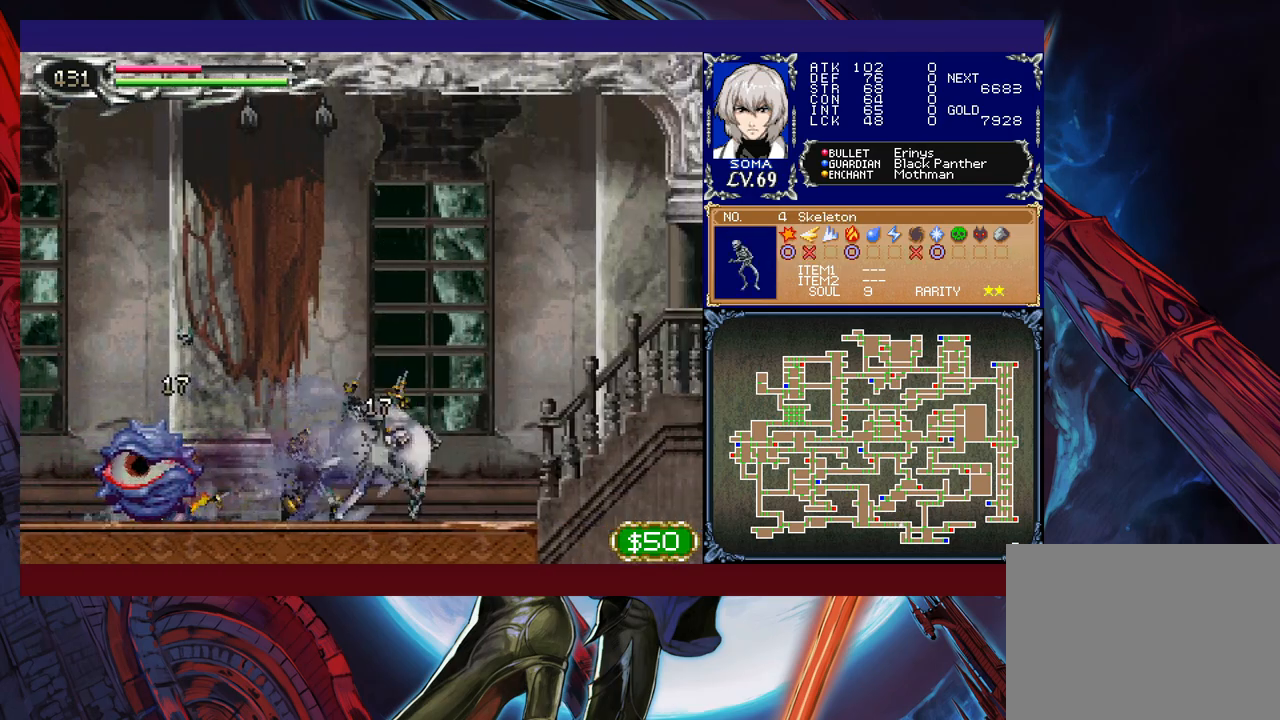
{"buttons": ["R1"], "left_stick": "right", "events": []}
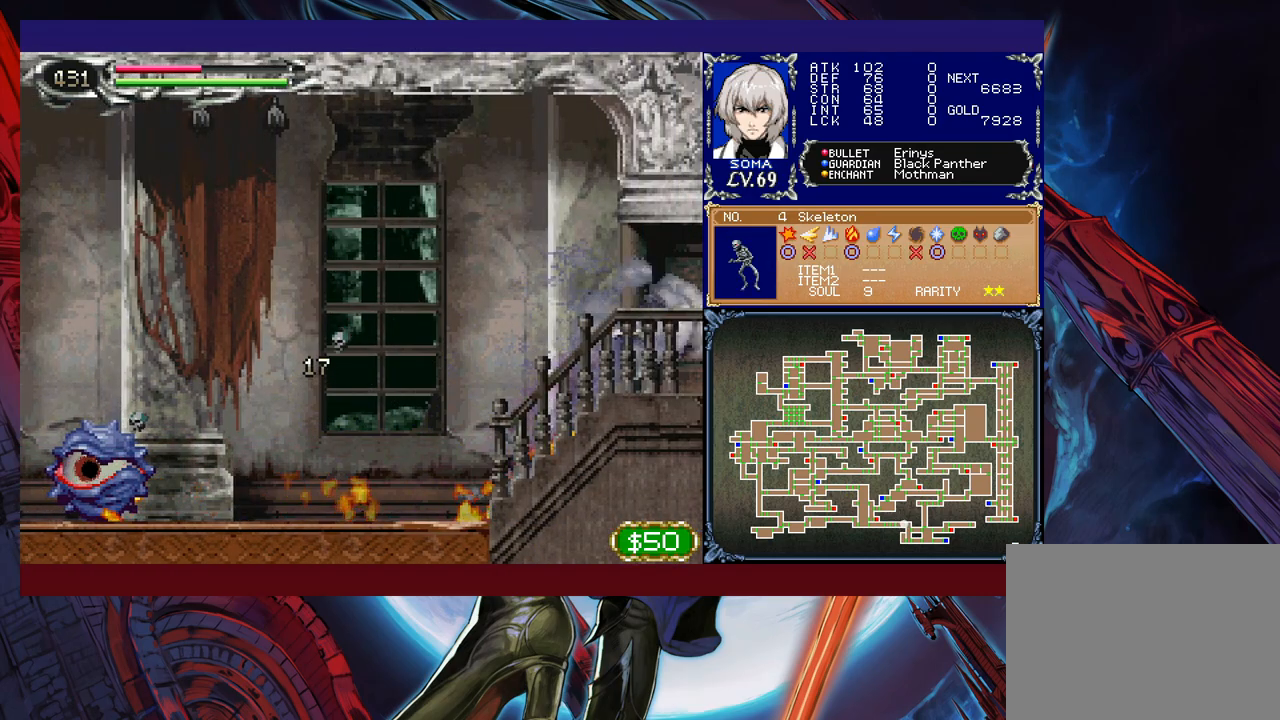
{"buttons": ["R1"], "left_stick": "left", "events": [[100, "left_stick", "left"], [267, "left_stick", "right"], [367, "left_stick", "left"]]}
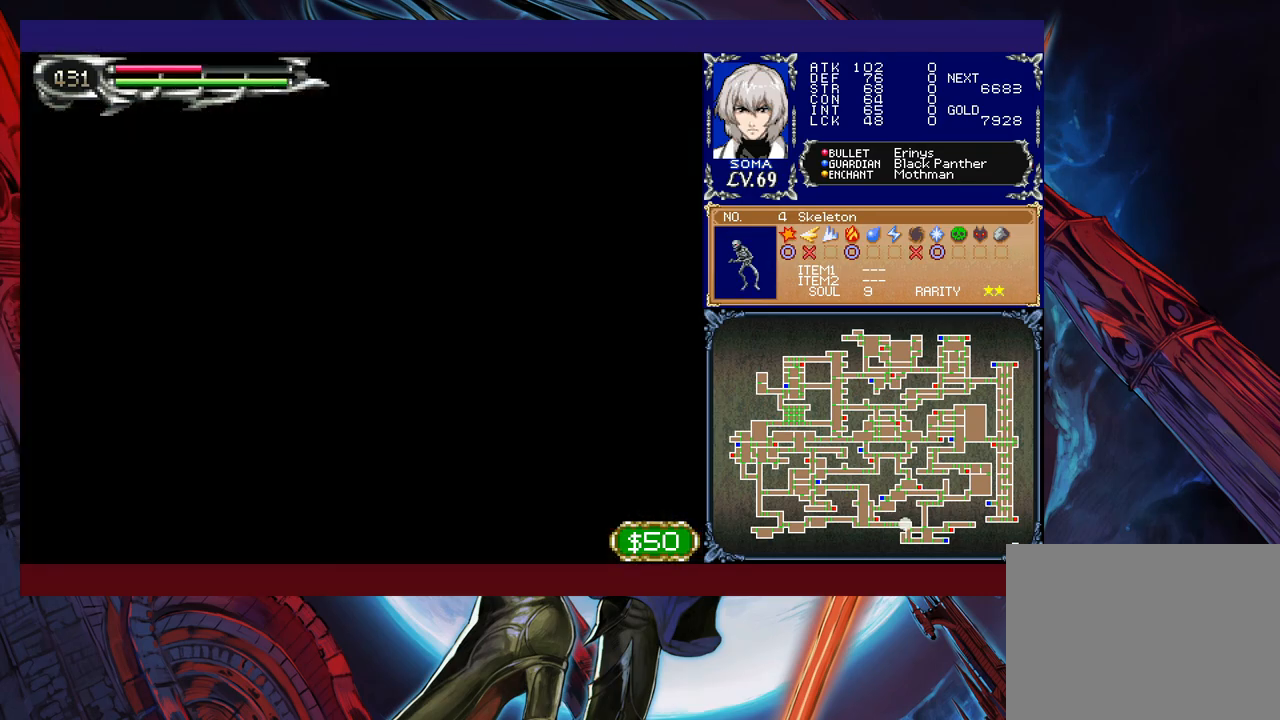
{"buttons": ["R1"], "left_stick": "left", "events": []}
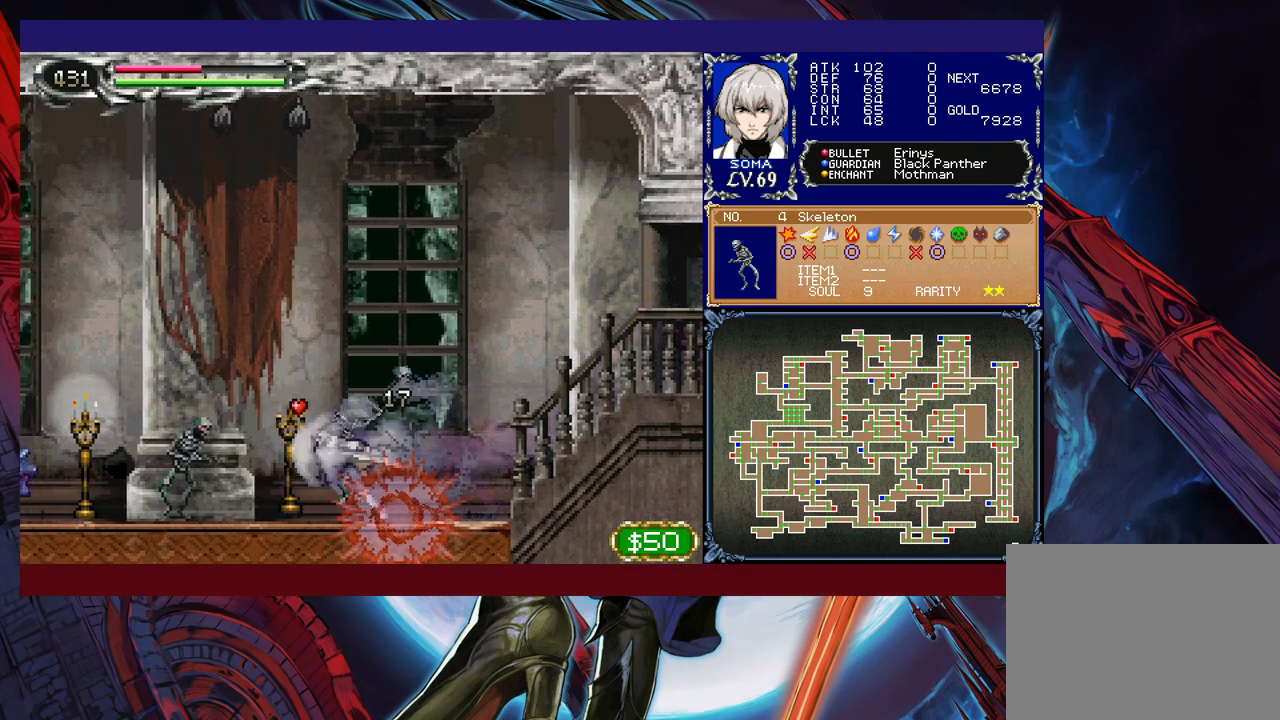
{"buttons": ["R1"], "left_stick": "left", "events": []}
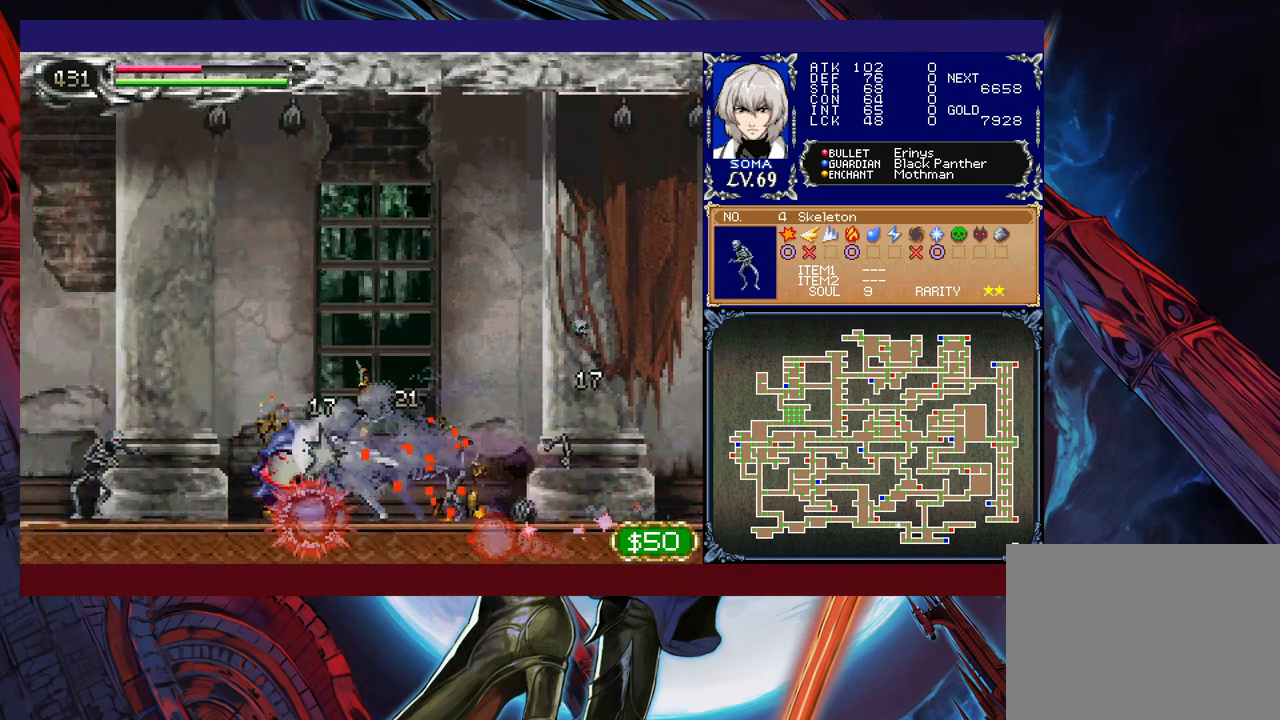
{"buttons": ["R1"], "left_stick": "left", "events": []}
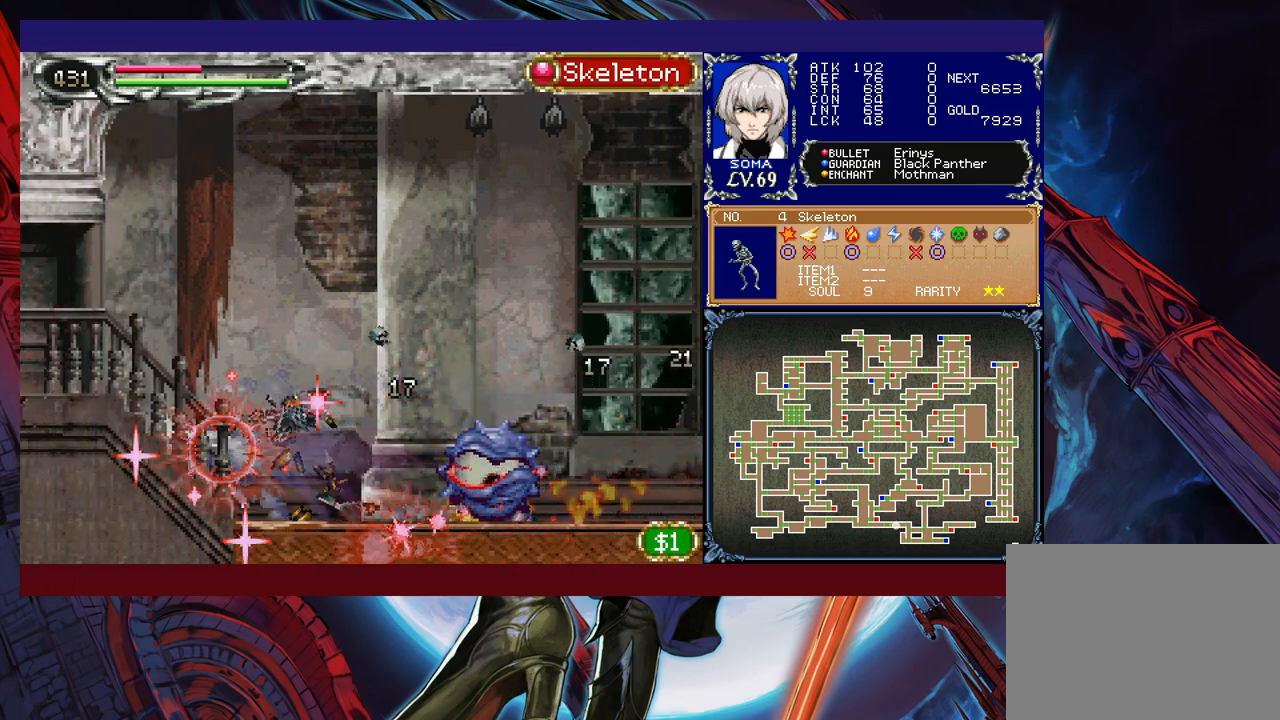
{"buttons": ["R1"], "left_stick": "left", "events": [[17, "left_stick", "right"], [150, "left_stick", "center"], [200, "left_stick", "left"], [300, "left_stick", "right"], [400, "left_stick", "left"]]}
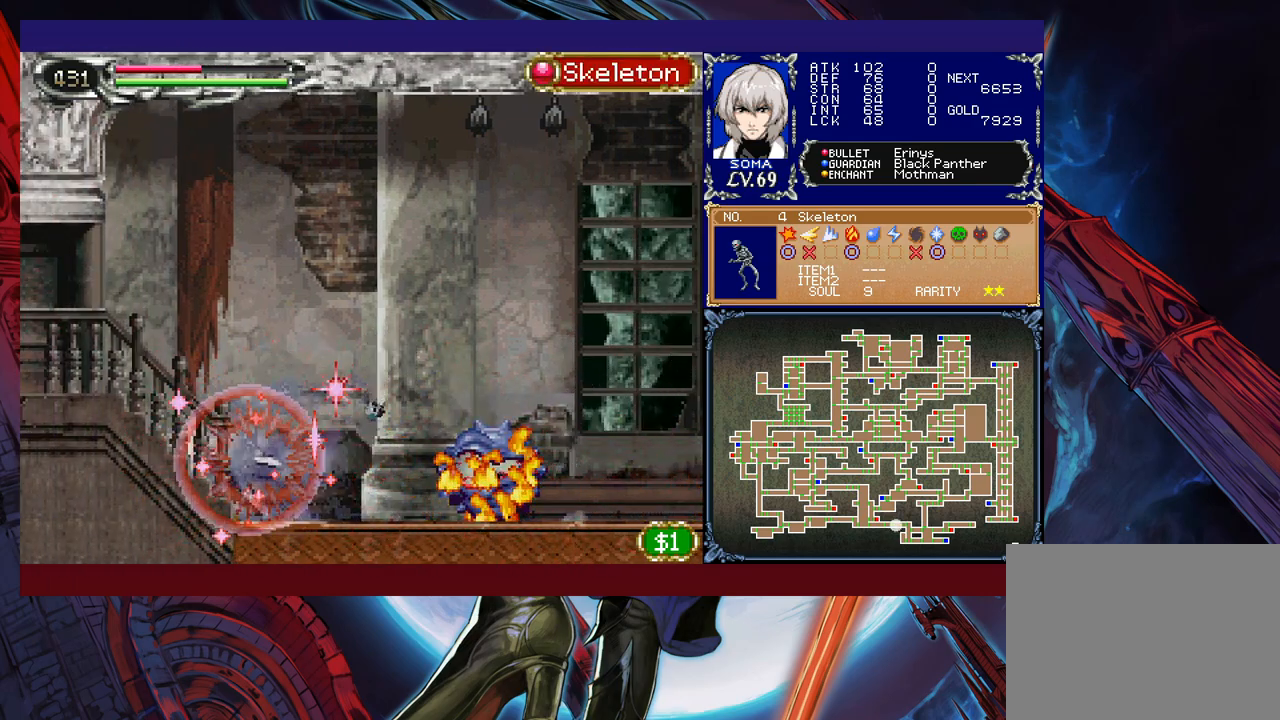
{"buttons": ["R1"], "left_stick": "right", "events": [[417, "left_stick", "center"], [467, "left_stick", "right"]]}
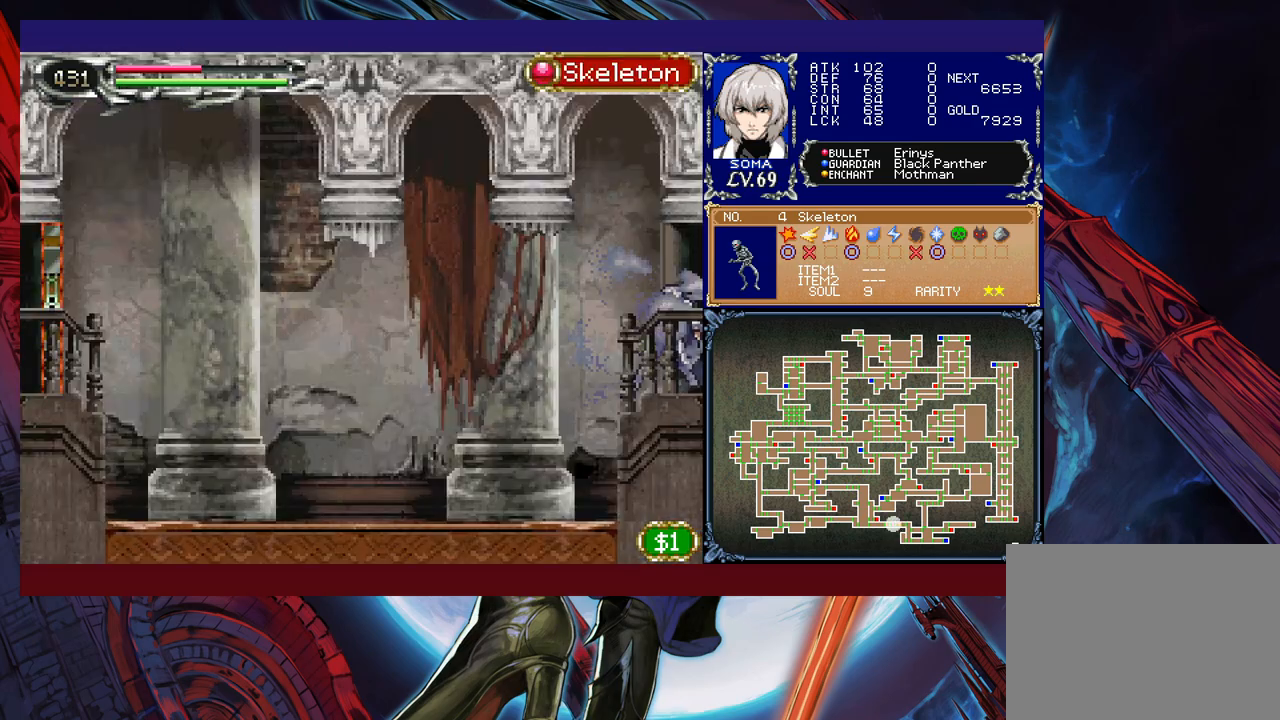
{"buttons": ["R1"], "left_stick": "right", "events": []}
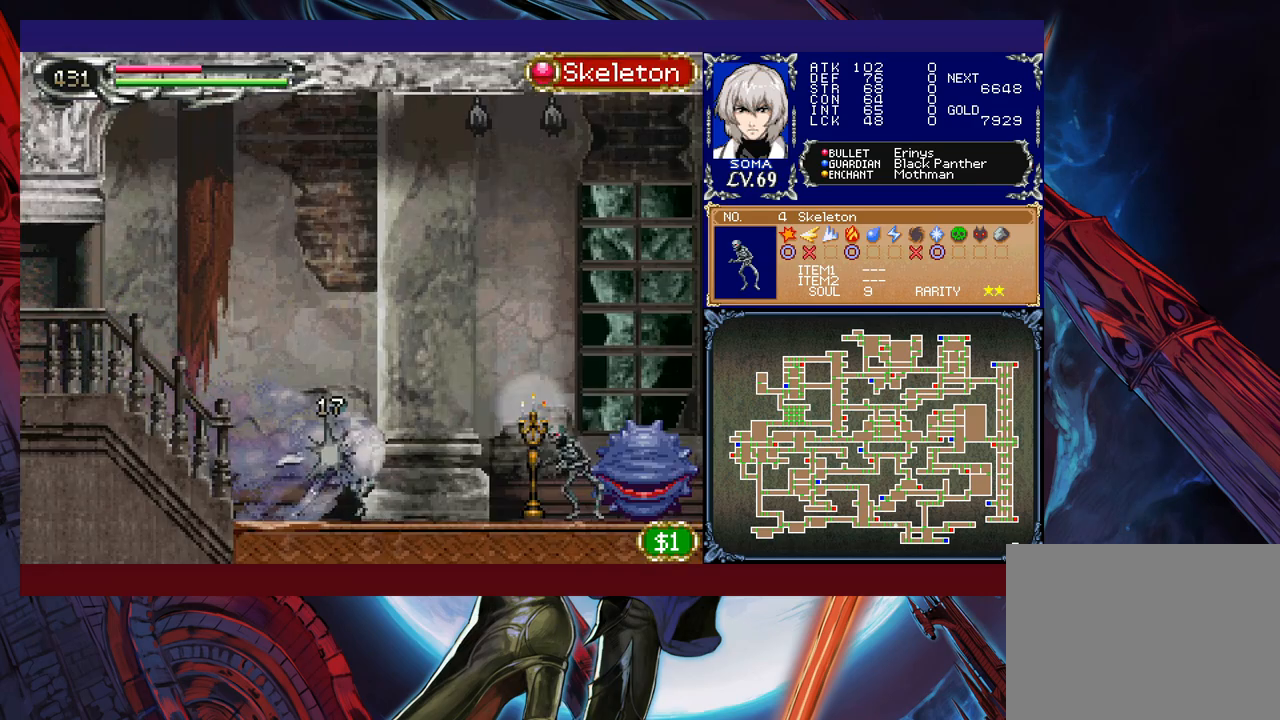
{"buttons": ["R1"], "left_stick": "right", "events": []}